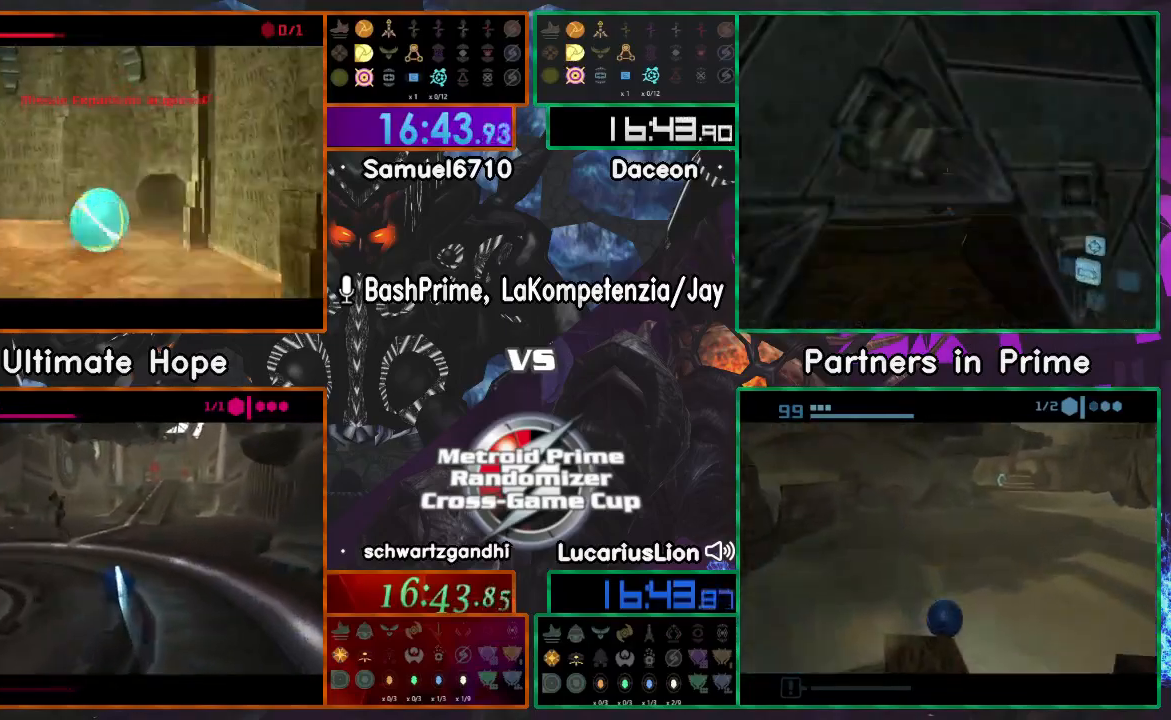
Gameplay with a controller (Nintendo layout); each line is a JSON object with the inputs held at the frame after it (dt_ms = milliseconds from this image to that frame). "events" lists button and stick changes between this image and that frame as [ms after this image, input, new state], when the widget could be followed in between. Not read: B L1 L3 R3 Z.
{"dt_ms": 500, "buttons": [], "left_stick": "up", "right_stick": "center", "events": [[317, "left_stick", "up"]]}
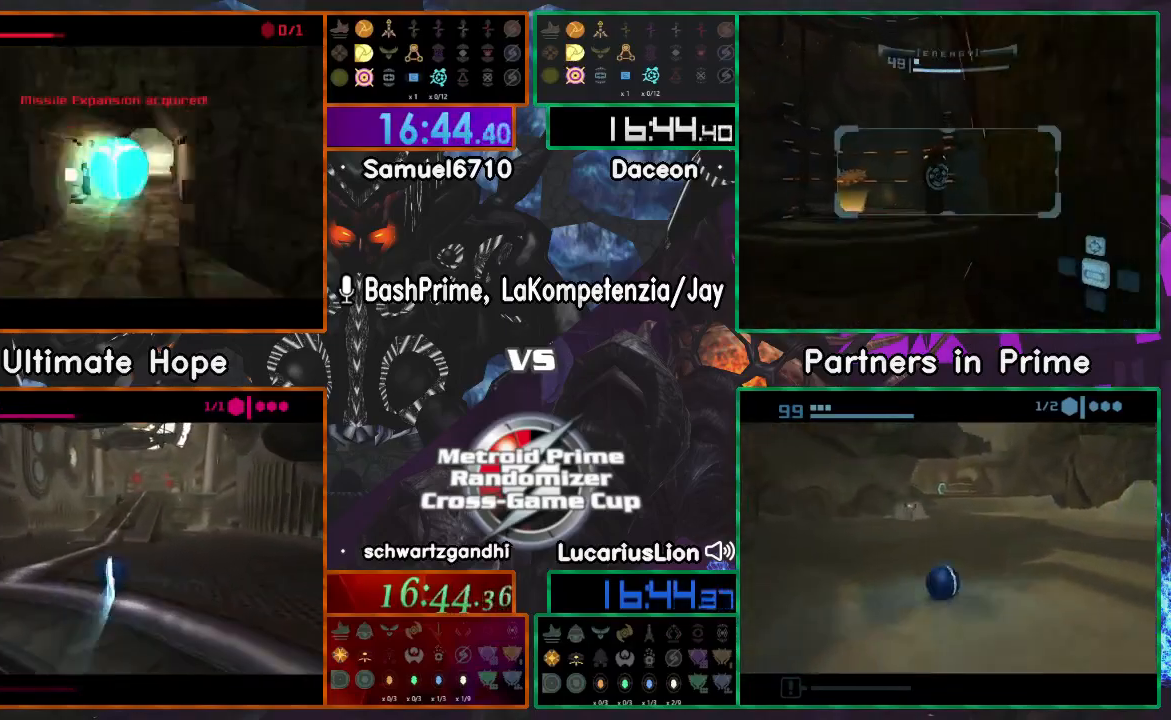
{"dt_ms": 500, "buttons": [], "left_stick": "up-left", "right_stick": "center"}
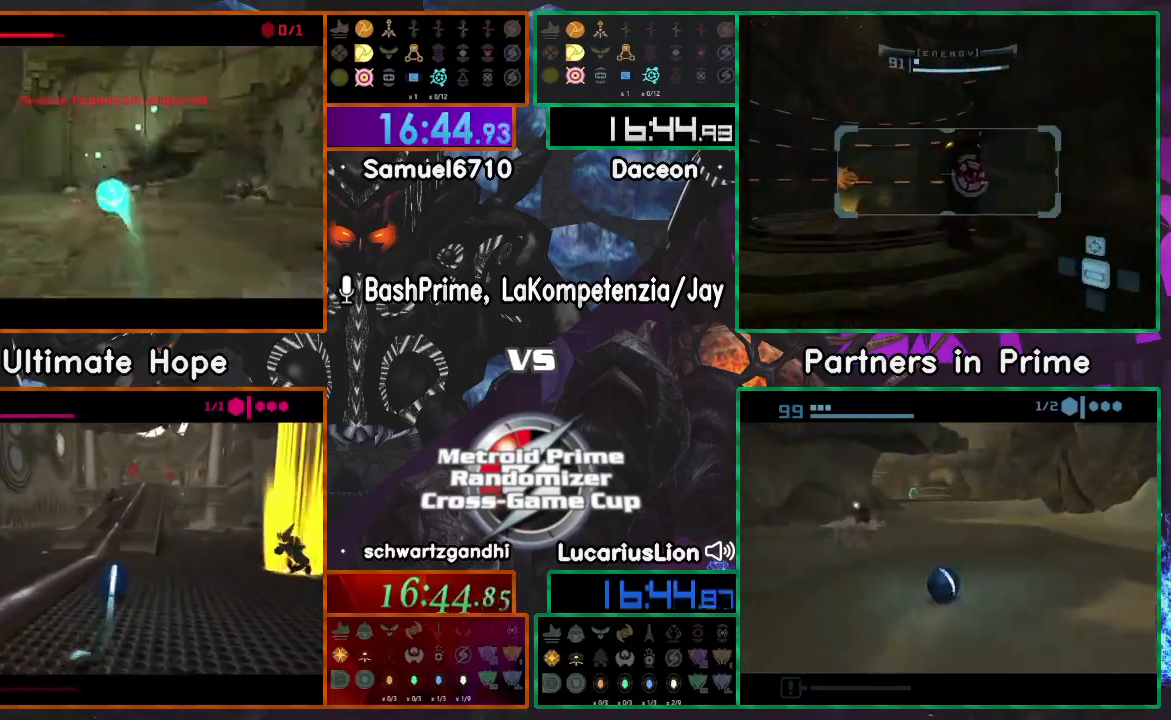
{"dt_ms": 500, "buttons": [], "left_stick": "down-left", "right_stick": "center", "events": [[100, "left_stick", "left"], [500, "left_stick", "down-left"]]}
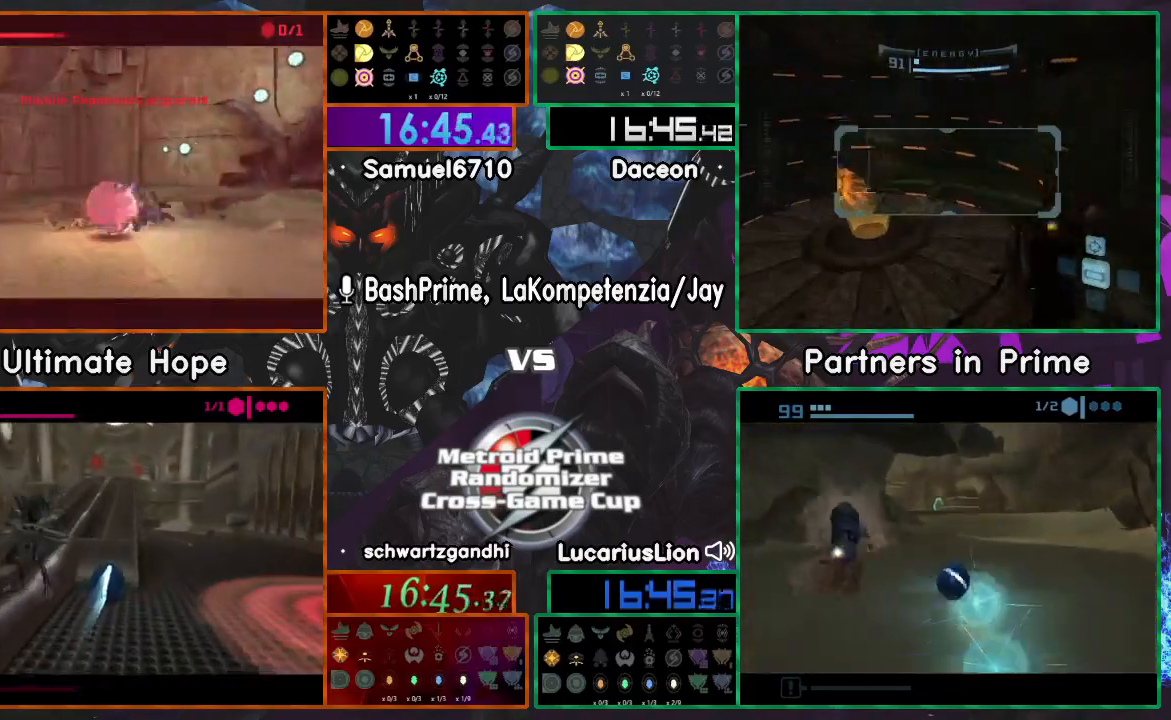
{"dt_ms": 500, "buttons": [], "left_stick": "down-right", "right_stick": "center", "events": [[183, "left_stick", "up-left"], [250, "left_stick", "up-right"], [400, "left_stick", "down-right"]]}
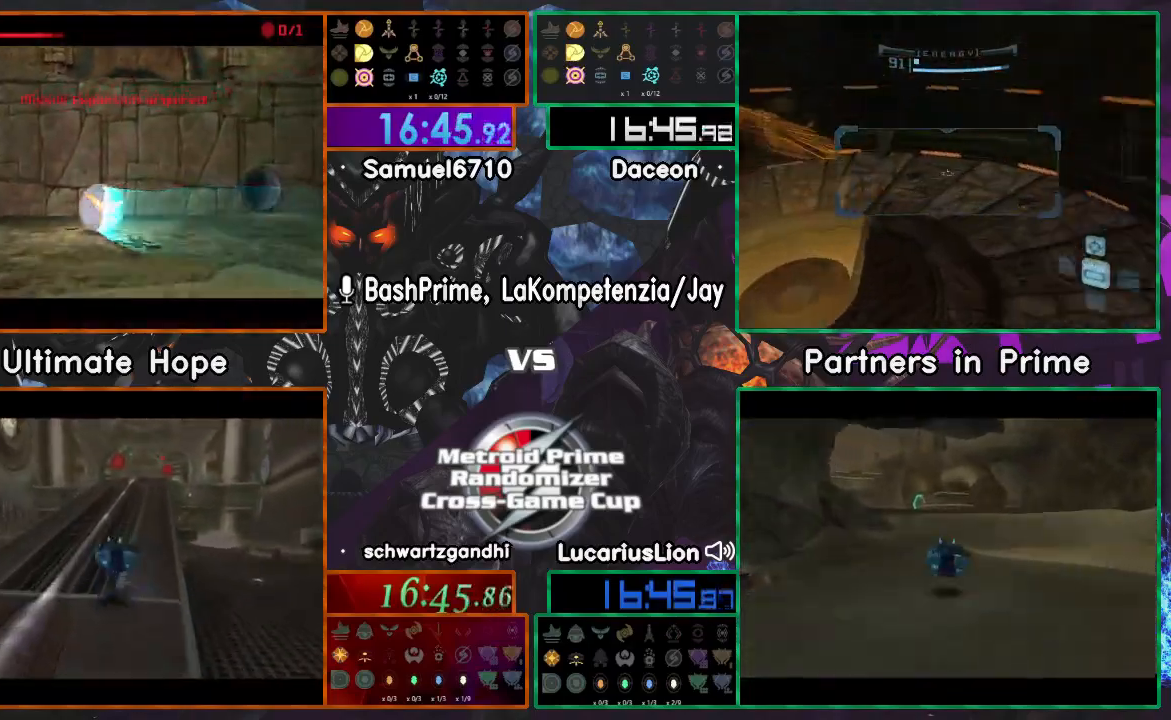
{"dt_ms": 500, "buttons": [], "left_stick": "up-right", "right_stick": "center", "events": [[200, "left_stick", "right"], [450, "left_stick", "up-right"]]}
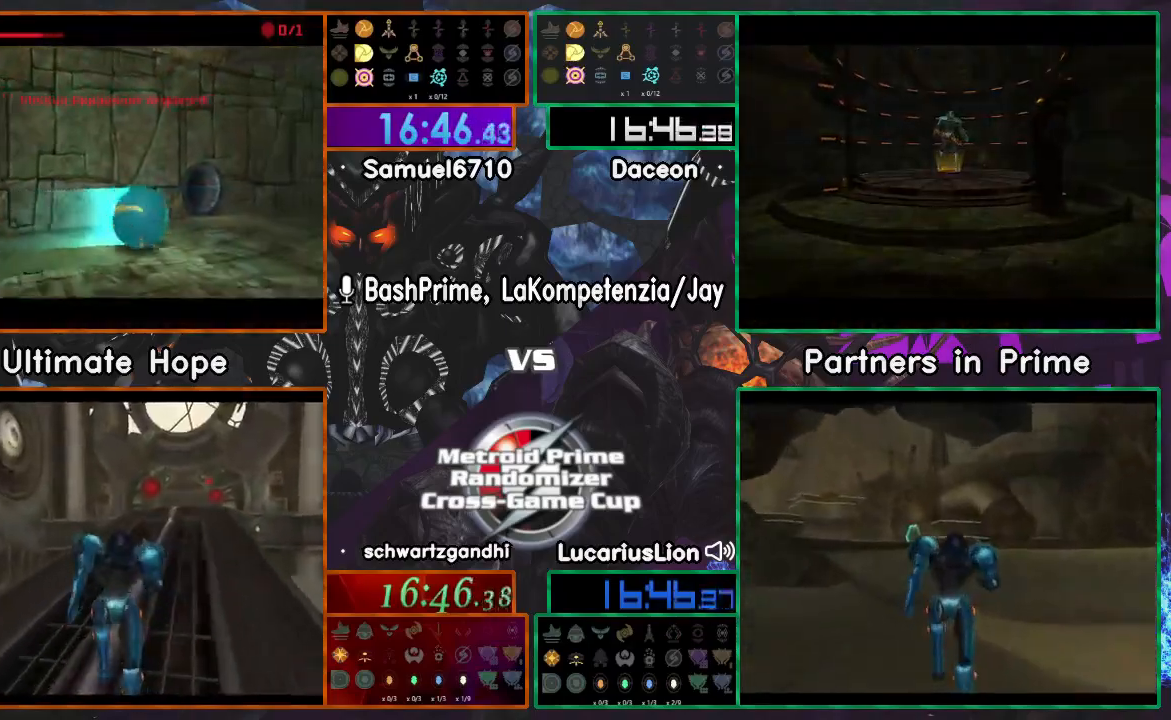
{"dt_ms": 500, "buttons": [], "left_stick": "left", "right_stick": "center", "events": [[183, "left_stick", "up-left"], [250, "left_stick", "left"]]}
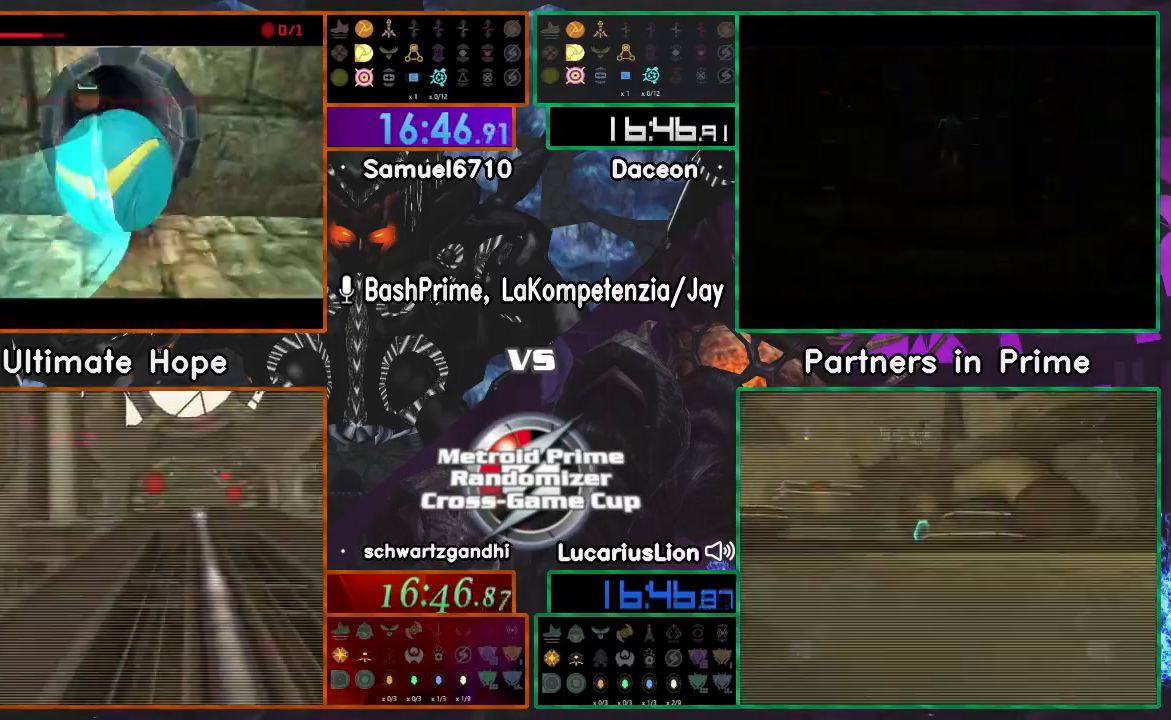
{"dt_ms": 1000, "buttons": ["A"], "left_stick": "up", "right_stick": "center"}
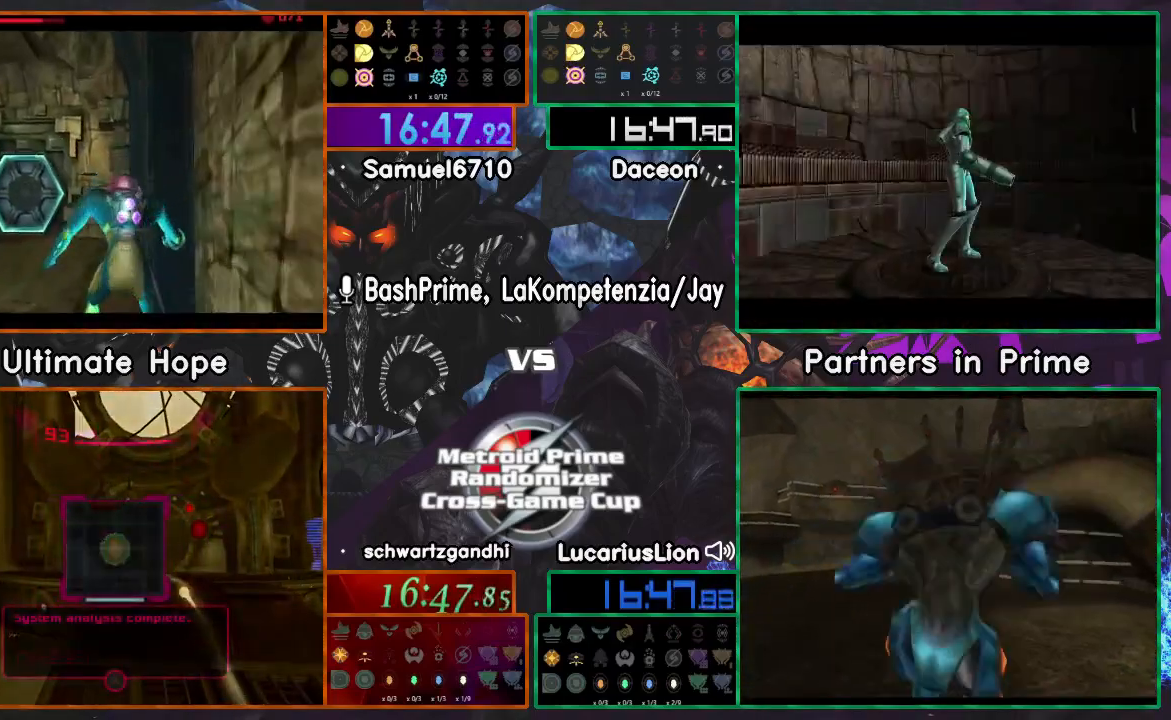
{"dt_ms": 500, "buttons": ["A"], "left_stick": "up", "right_stick": "center", "events": []}
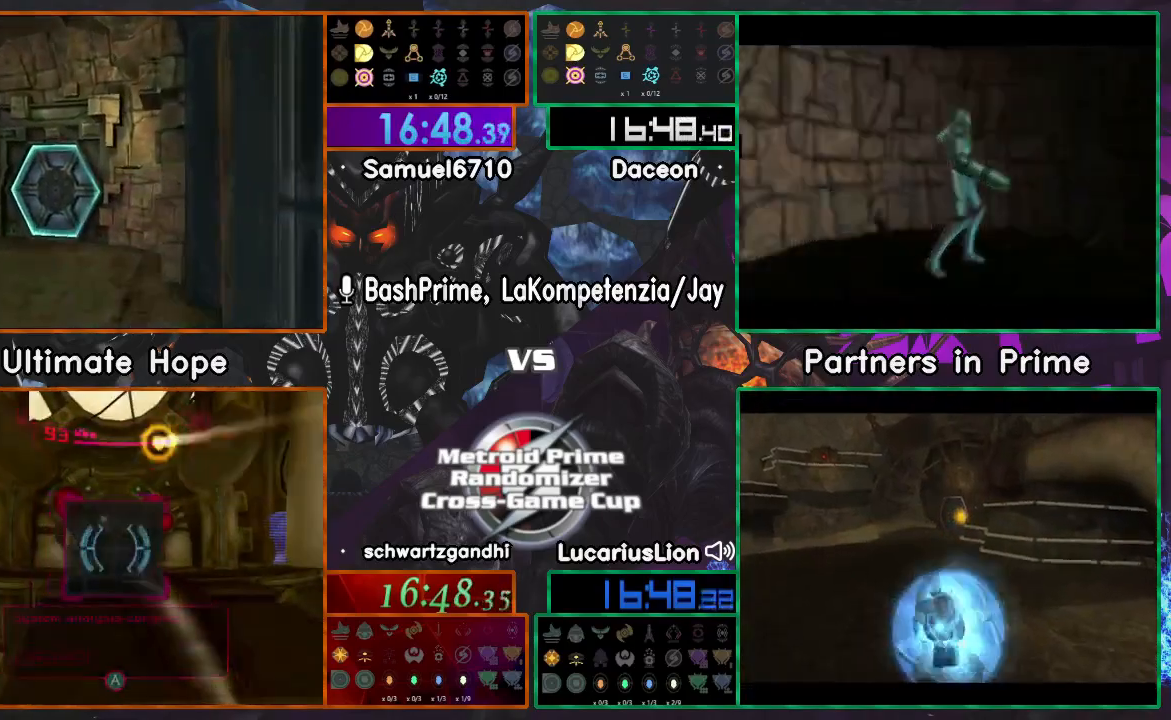
{"dt_ms": 500, "buttons": ["A"], "left_stick": "up-left", "right_stick": "center", "events": [[100, "left_stick", "up-left"]]}
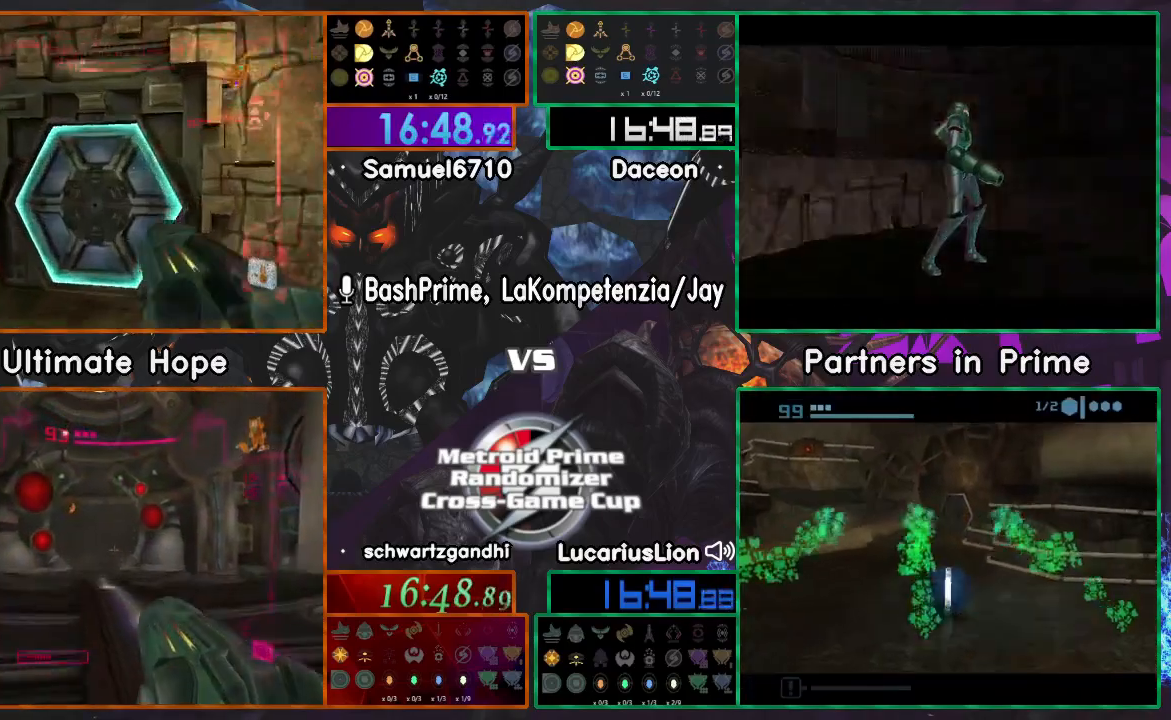
{"dt_ms": 500, "buttons": [], "left_stick": "up", "right_stick": "center", "events": [[67, "left_stick", "up"], [117, "X", "down"], [267, "A", "up"], [267, "X", "up"]]}
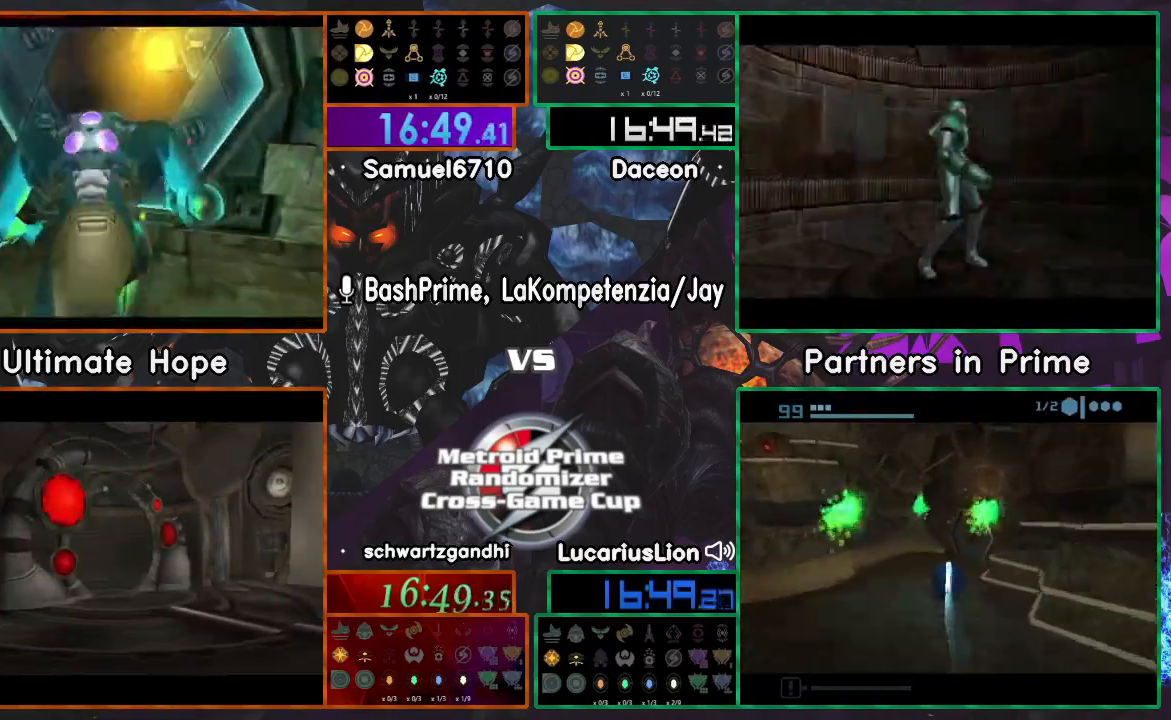
{"dt_ms": 500, "buttons": [], "left_stick": "up", "right_stick": "center"}
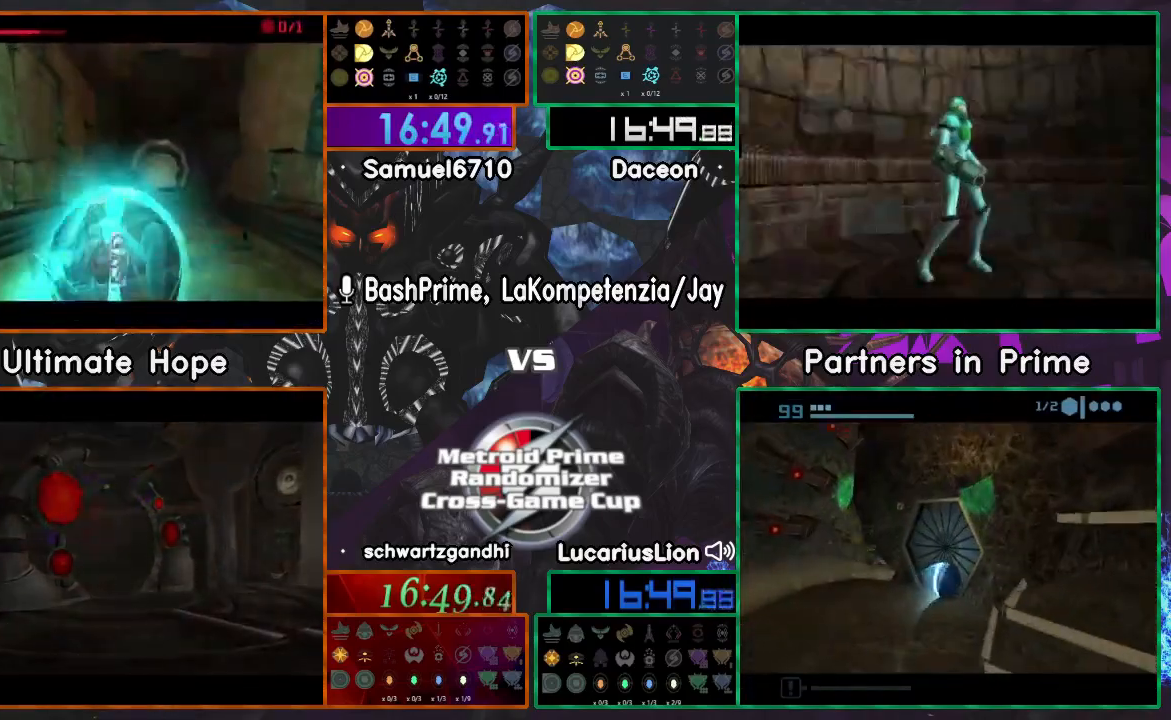
{"dt_ms": 500, "buttons": [], "left_stick": "center", "right_stick": "center", "events": [[467, "left_stick", "center"]]}
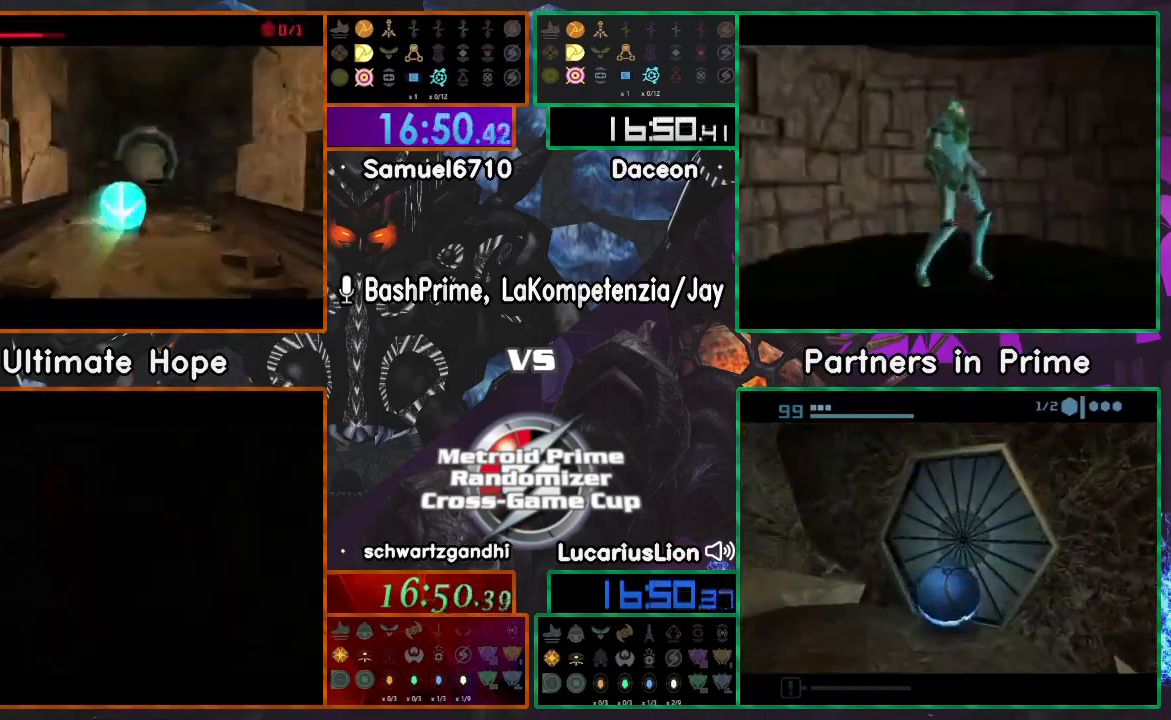
{"dt_ms": 500, "buttons": [], "left_stick": "left", "right_stick": "center", "events": [[450, "left_stick", "left"]]}
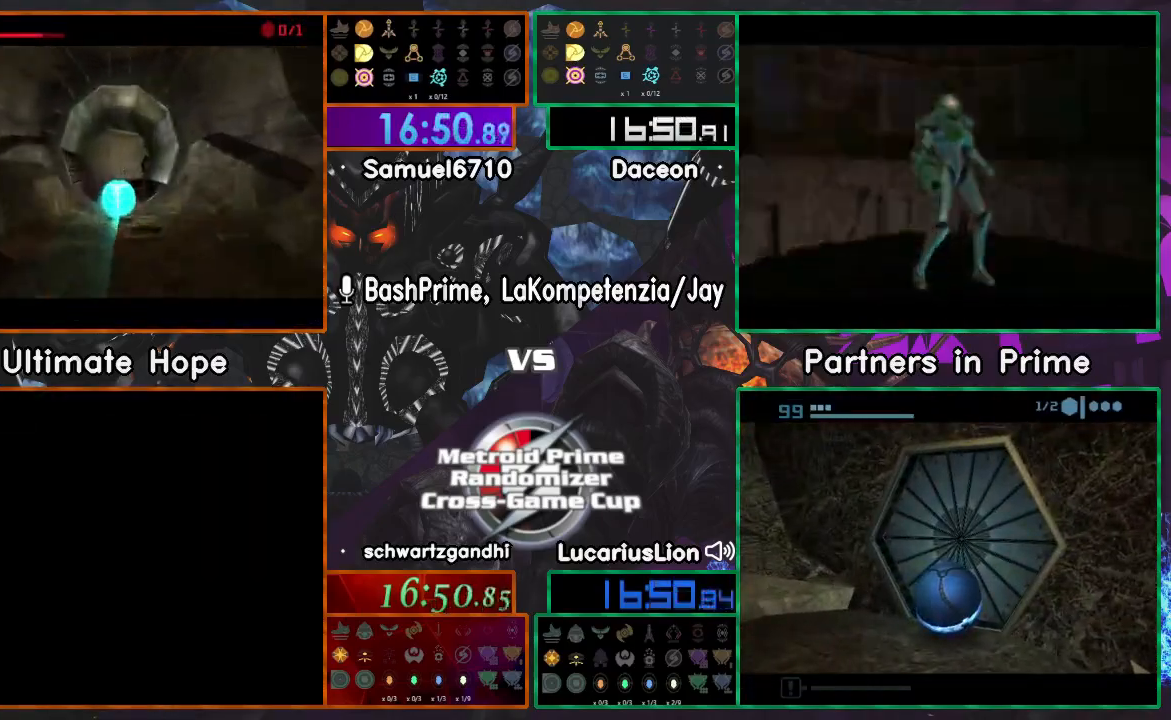
{"dt_ms": 500, "buttons": [], "left_stick": "right", "right_stick": "center", "events": [[50, "left_stick", "center"], [333, "left_stick", "right"]]}